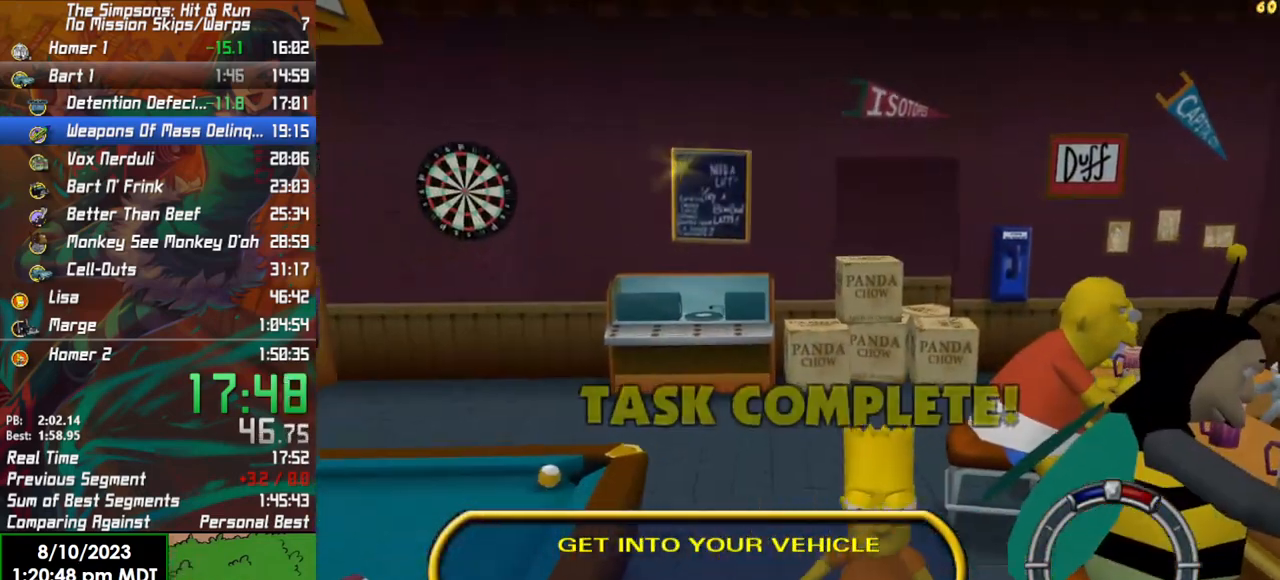
Gameplay with a controller (Xbox layout); each line is a JSON object with the inputs held at the frame after it. "events" lists button and stick changes between this image and that frame as [ms after this image, input, new state], when the widget could be followed in between.
{"buttons": [], "left_stick": "down", "right_stick": "center", "events": []}
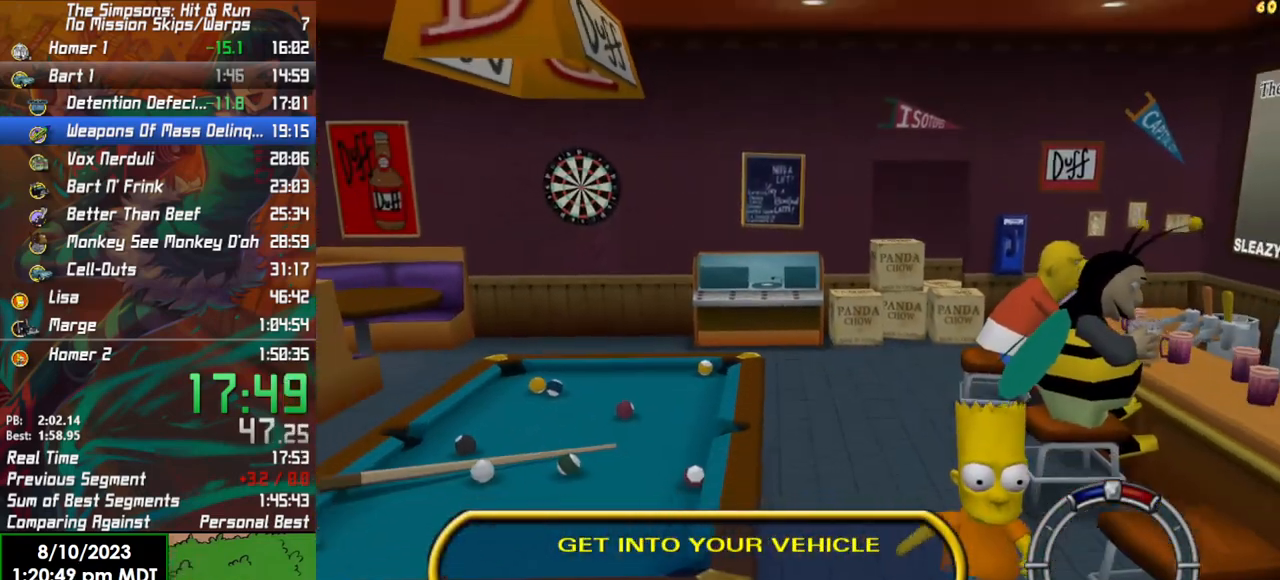
{"buttons": [], "left_stick": "down", "right_stick": "center", "events": []}
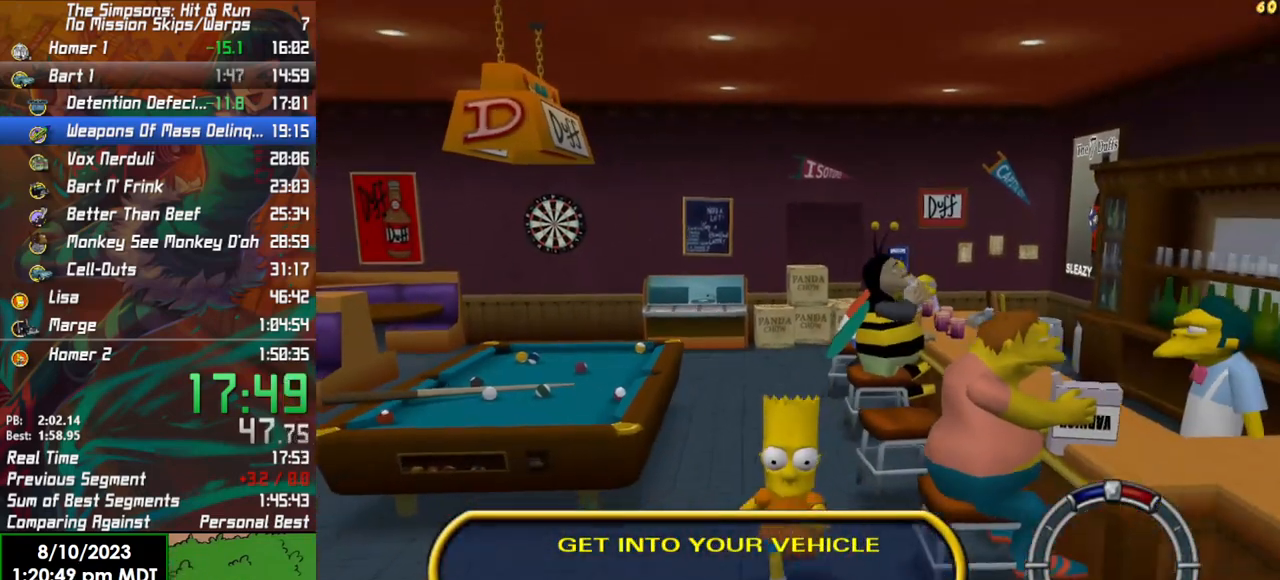
{"buttons": [], "left_stick": "down", "right_stick": "center", "events": [[350, "Y", "down"], [433, "Y", "up"]]}
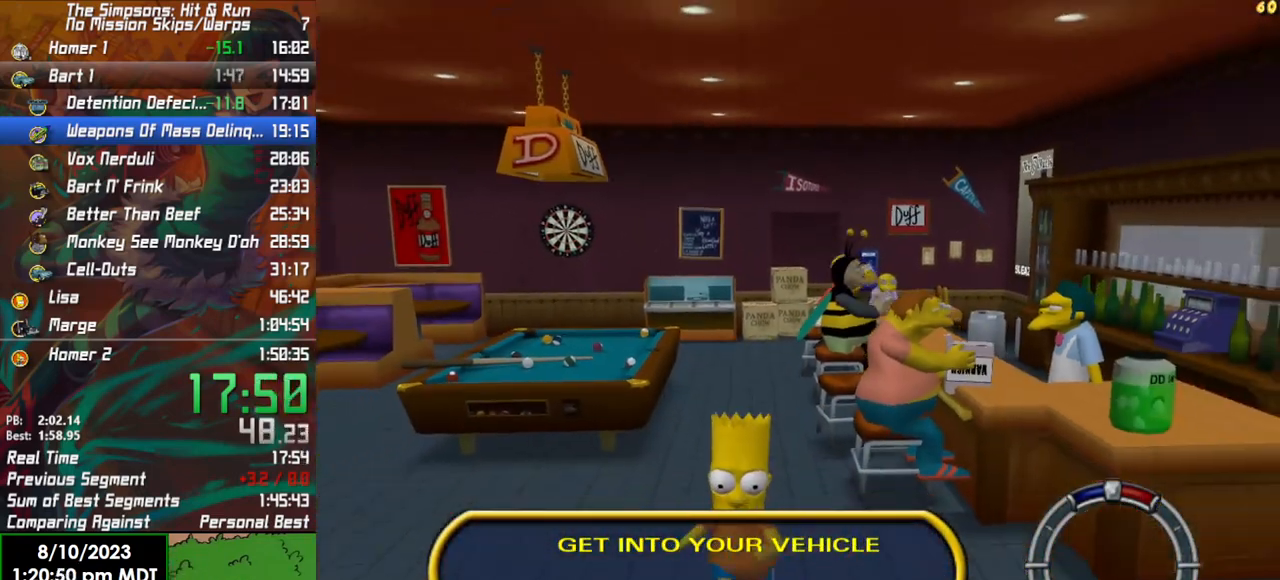
{"buttons": [], "left_stick": "down", "right_stick": "center", "events": [[33, "Y", "down"], [117, "Y", "up"], [200, "Y", "down"], [300, "Y", "up"], [367, "Y", "down"], [433, "Y", "up"]]}
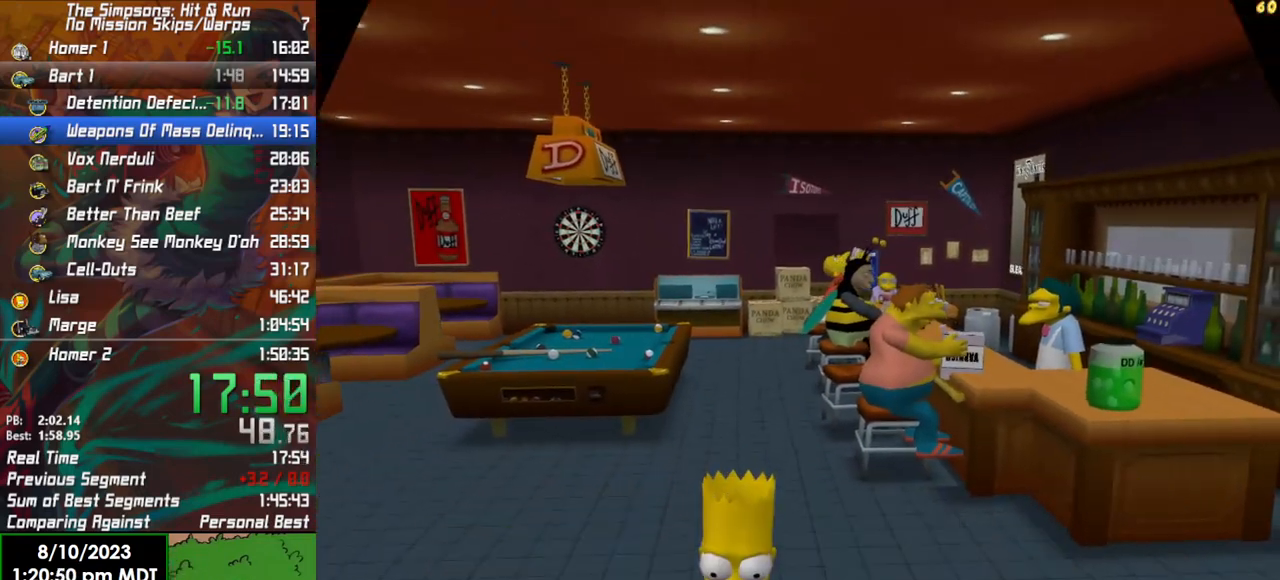
{"buttons": [], "left_stick": "center", "right_stick": "center", "events": [[17, "Y", "down"], [133, "Y", "up"], [200, "left_stick", "center"]]}
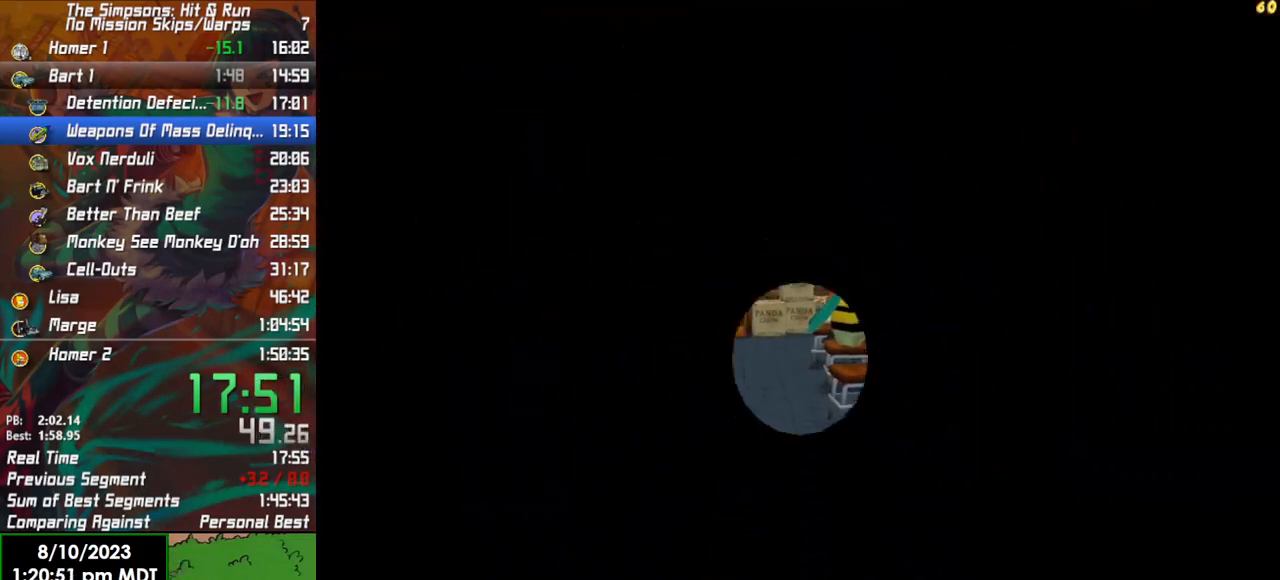
{"buttons": [], "left_stick": "center", "right_stick": "center", "events": []}
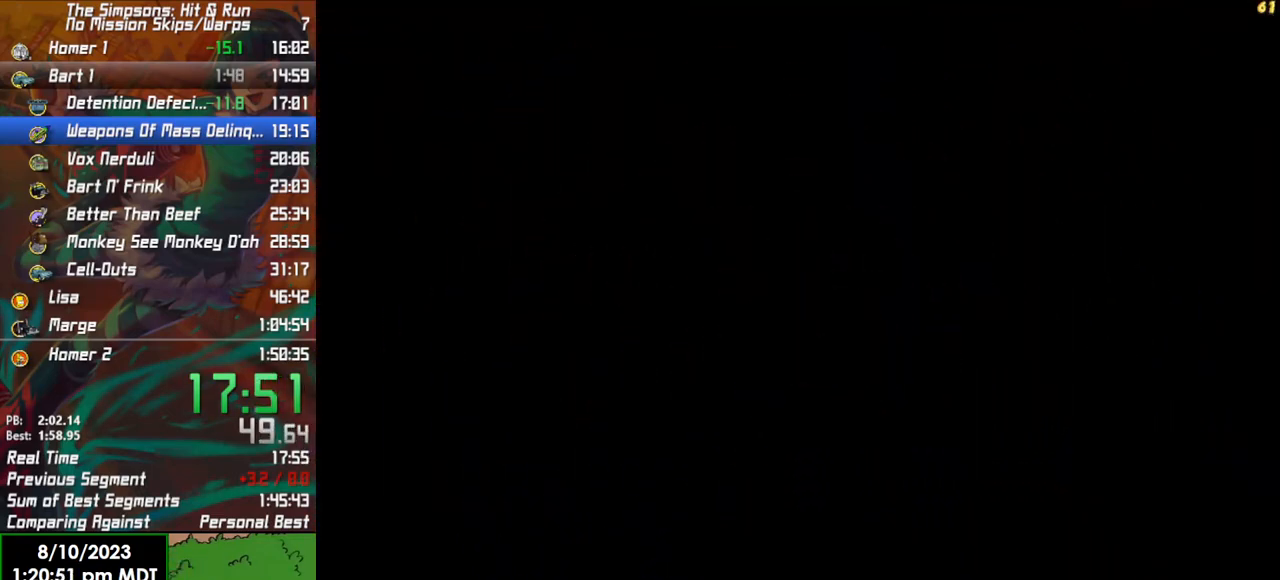
{"buttons": [], "left_stick": "center", "right_stick": "center", "events": []}
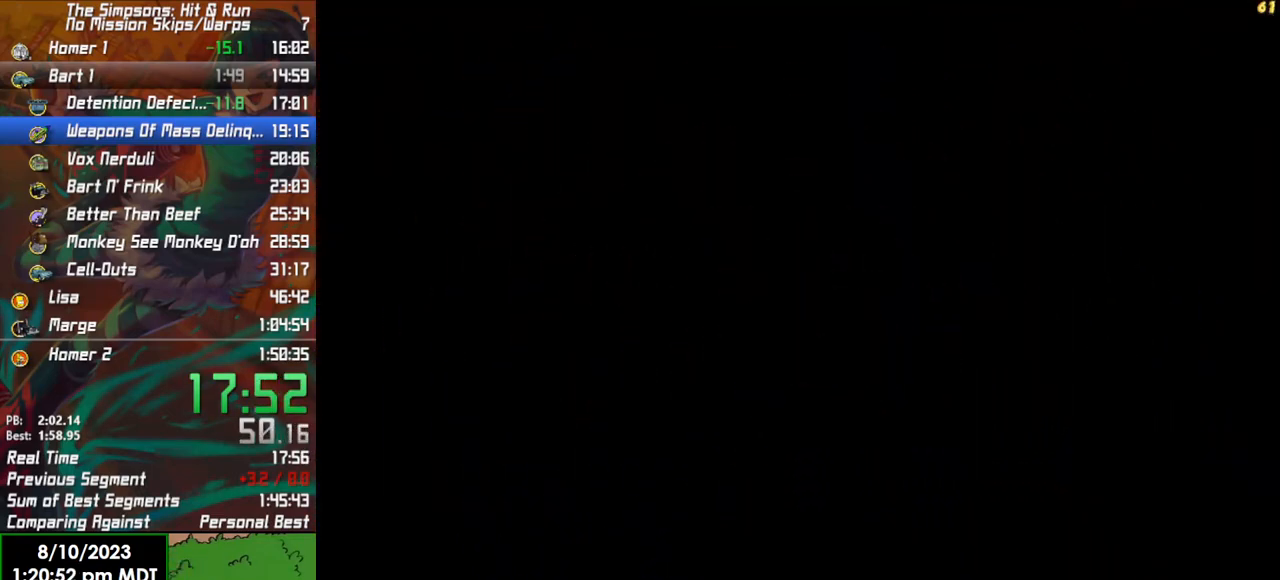
{"buttons": [], "left_stick": "center", "right_stick": "left", "events": [[333, "right_stick", "left"]]}
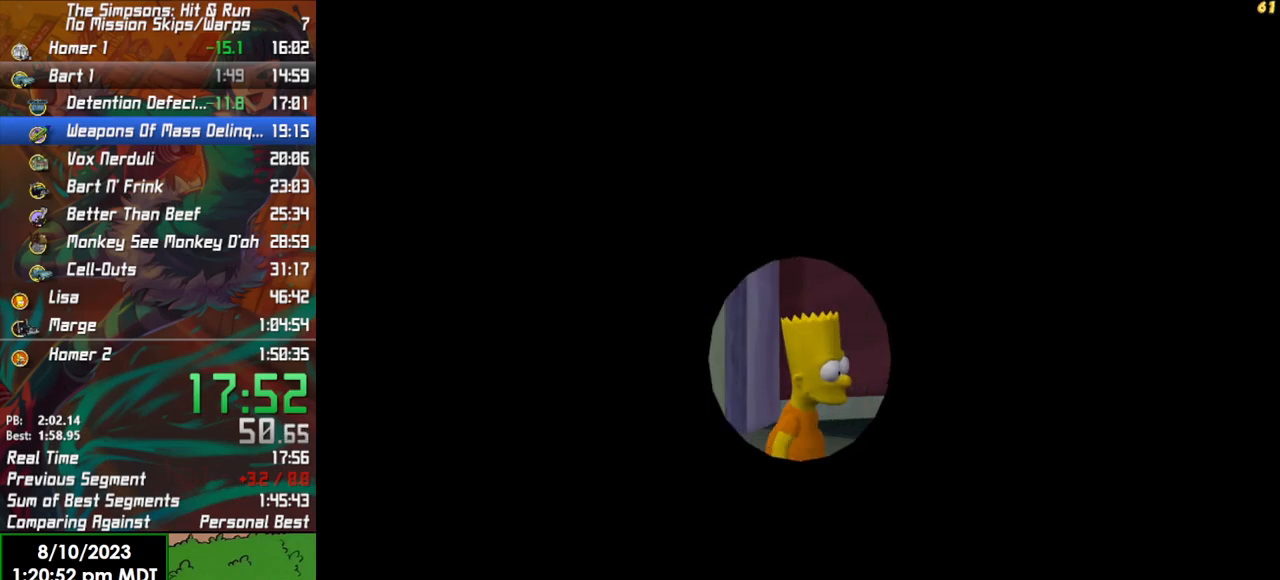
{"buttons": [], "left_stick": "up-left", "right_stick": "center", "events": [[317, "left_stick", "up-left"], [350, "right_stick", "center"]]}
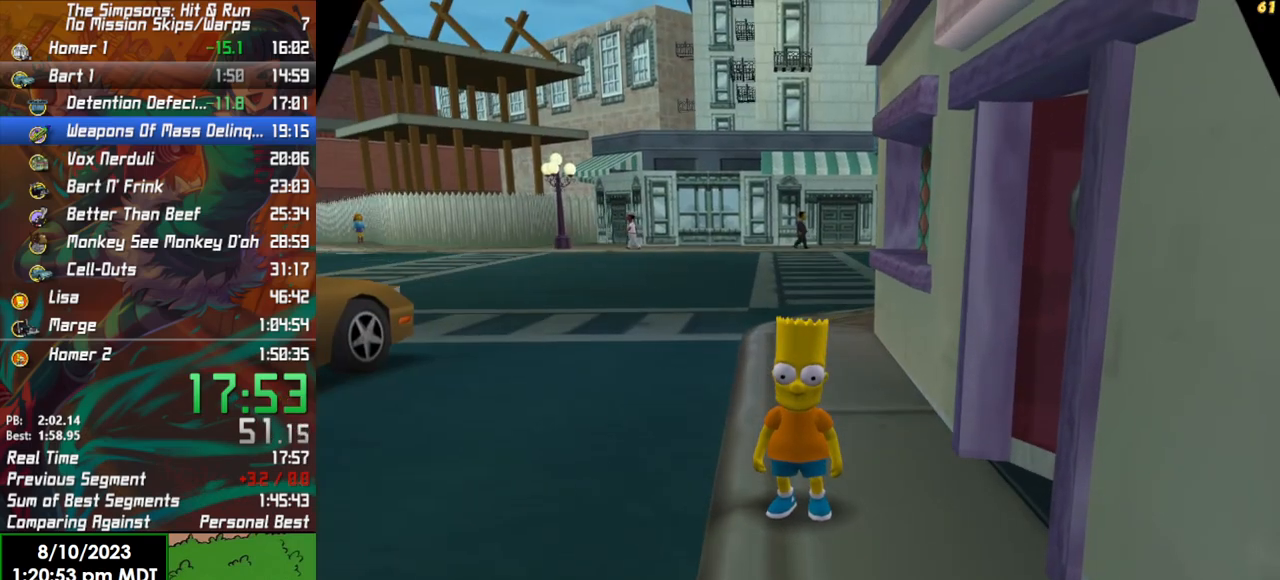
{"buttons": ["B"], "left_stick": "left", "right_stick": "center", "events": [[267, "B", "down"], [467, "left_stick", "left"]]}
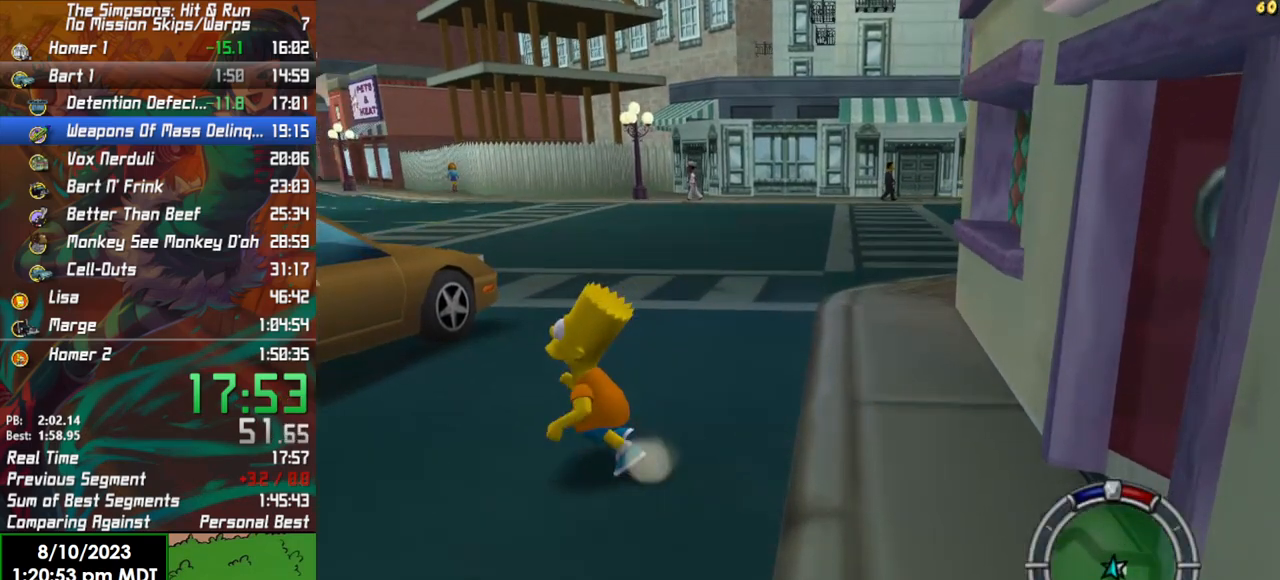
{"buttons": ["R2"], "left_stick": "center", "right_stick": "center", "events": [[117, "left_stick", "up-left"], [283, "Y", "down"], [317, "B", "up"], [317, "R2", "down"], [400, "Y", "up"], [467, "left_stick", "center"]]}
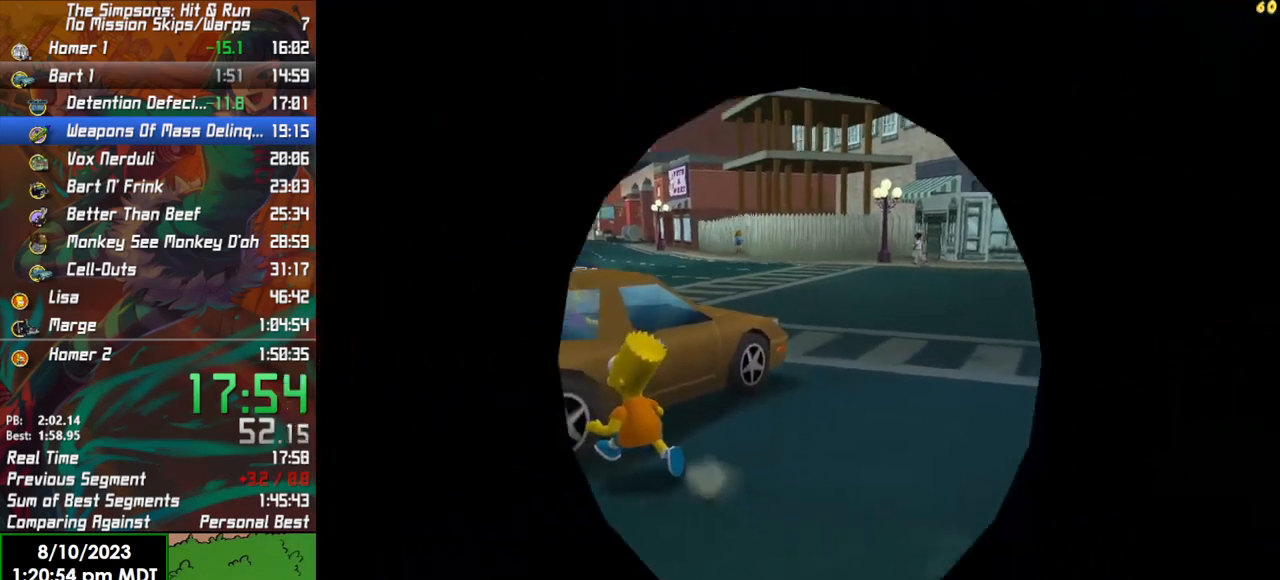
{"buttons": ["R2"], "left_stick": "center", "right_stick": "center", "events": []}
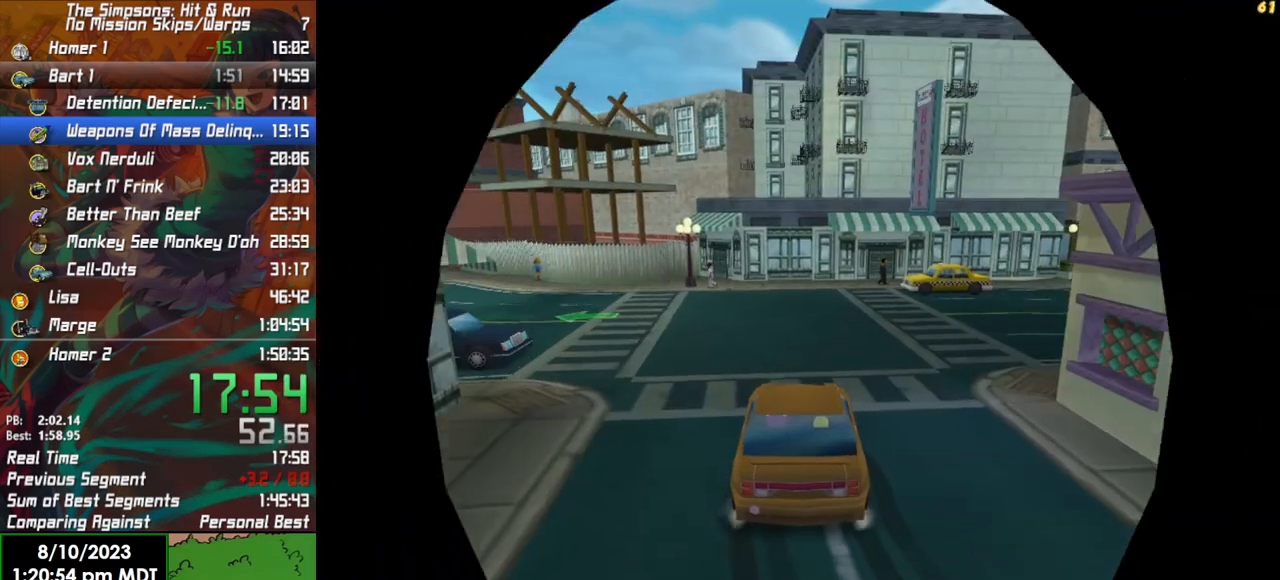
{"buttons": ["R2"], "left_stick": "center", "right_stick": "center", "events": [[67, "left_stick", "left"], [317, "left_stick", "center"]]}
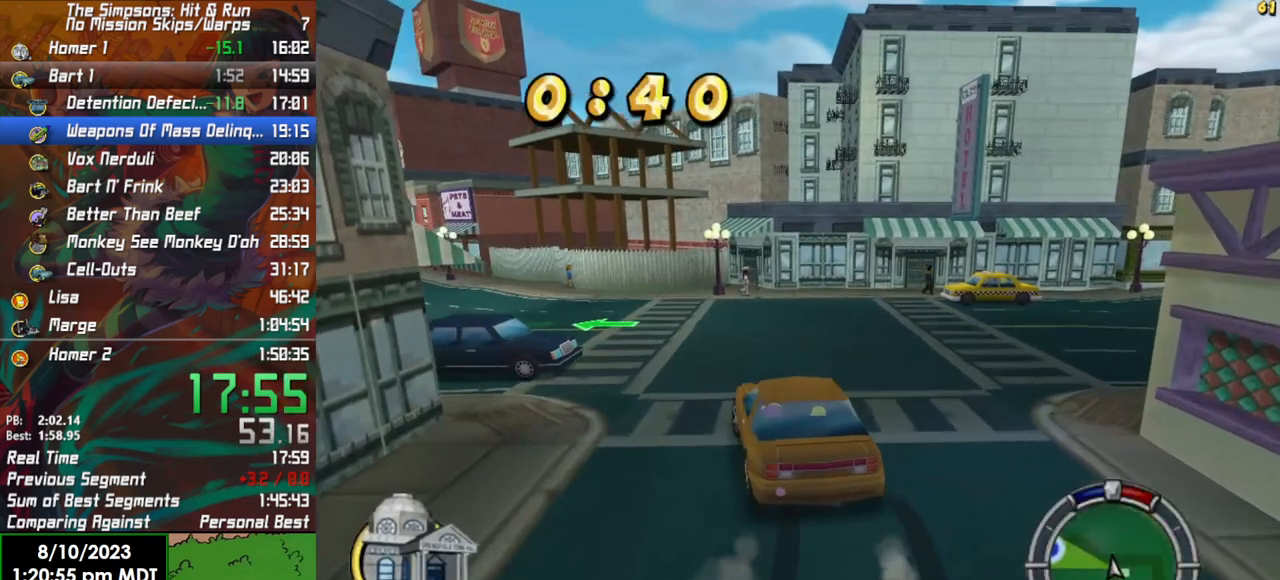
{"buttons": ["R2"], "left_stick": "left", "right_stick": "center", "events": [[117, "L1", "down"], [267, "L1", "up"], [417, "left_stick", "left"]]}
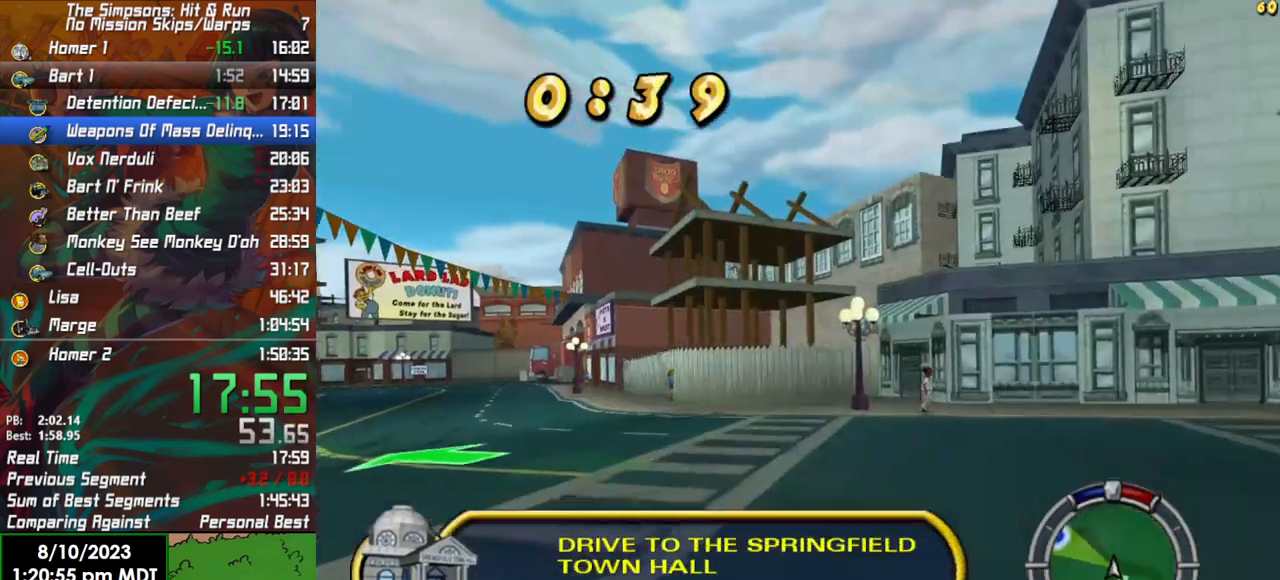
{"buttons": ["R2"], "left_stick": "left", "right_stick": "center", "events": []}
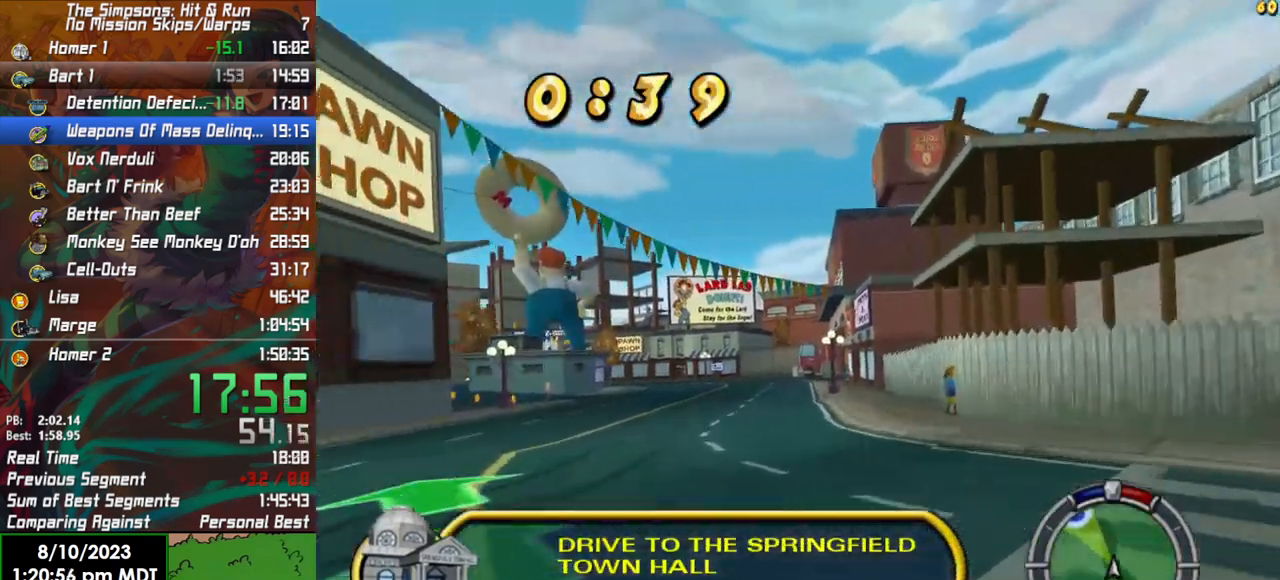
{"buttons": ["R2"], "left_stick": "center", "right_stick": "center", "events": [[417, "left_stick", "center"]]}
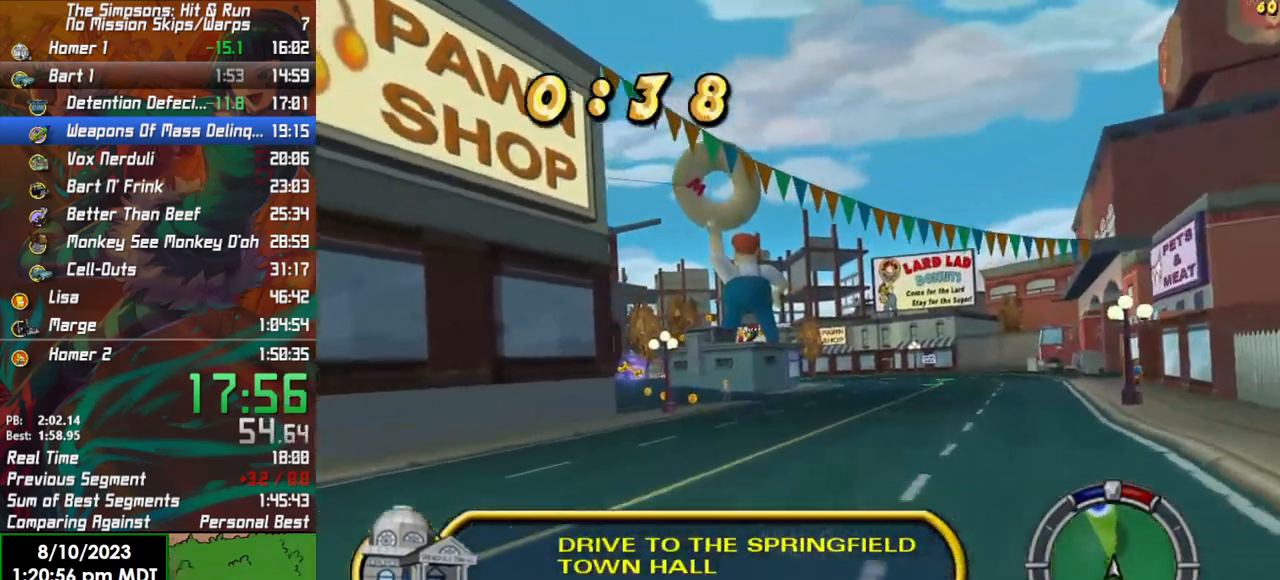
{"buttons": ["R2"], "left_stick": "left", "right_stick": "center", "events": [[467, "left_stick", "left"]]}
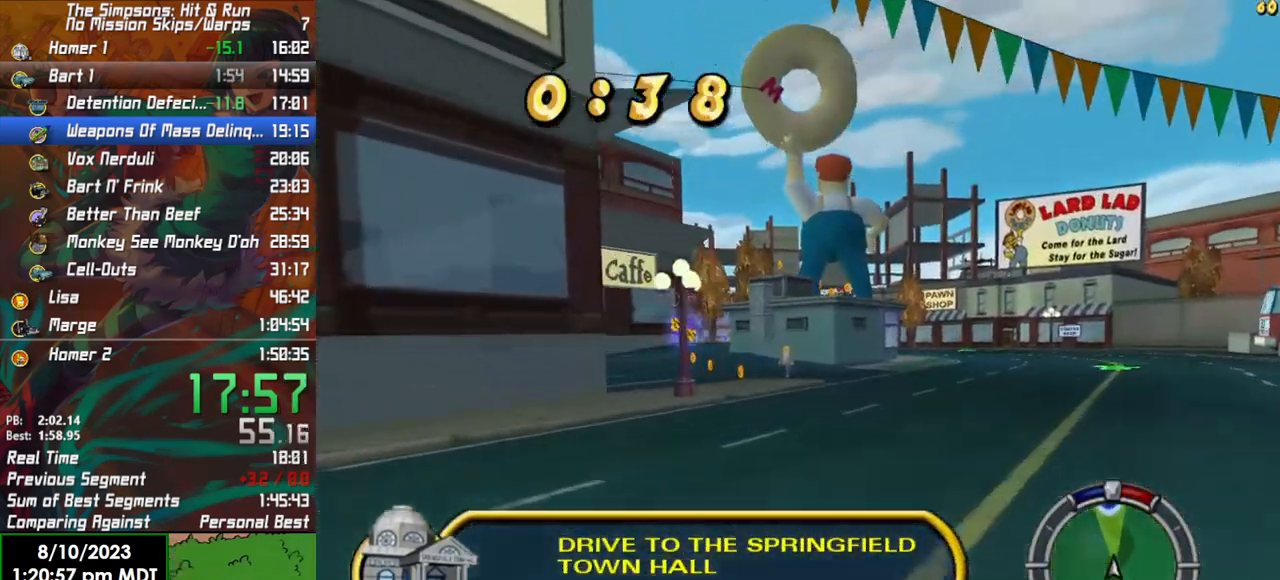
{"buttons": ["R2"], "left_stick": "center", "right_stick": "center", "events": [[233, "left_stick", "center"], [333, "left_stick", "left"], [483, "left_stick", "center"]]}
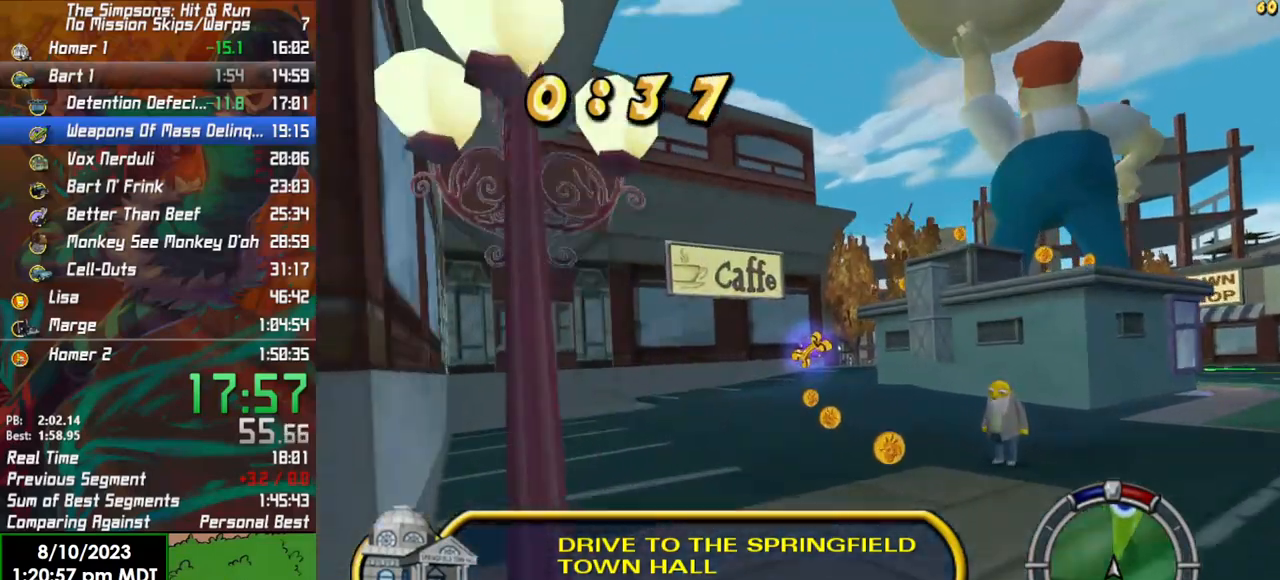
{"buttons": [], "left_stick": "center", "right_stick": "center", "events": [[500, "R2", "up"]]}
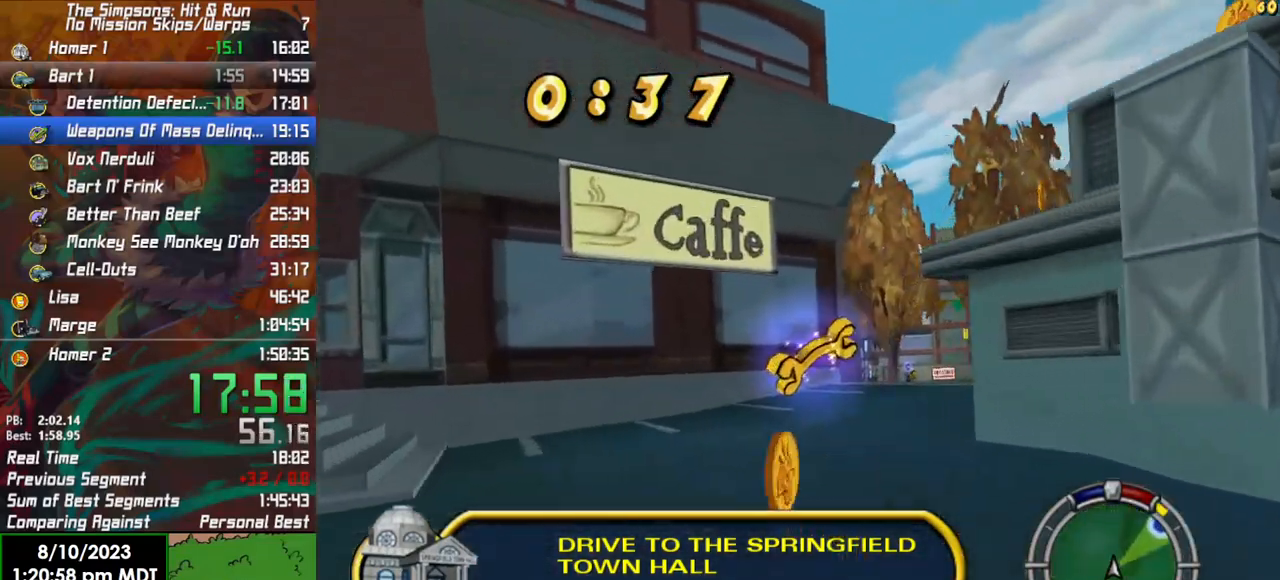
{"buttons": ["R2"], "left_stick": "center", "right_stick": "center", "events": [[33, "left_stick", "right"], [450, "left_stick", "center"], [483, "R2", "down"]]}
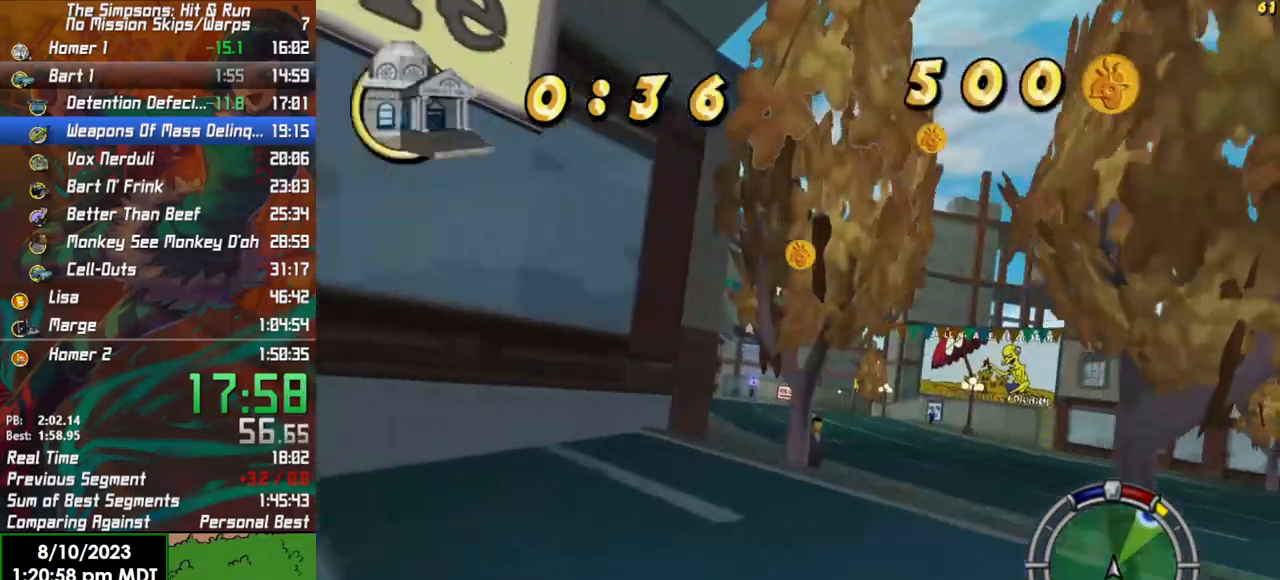
{"buttons": ["R2"], "left_stick": "left", "right_stick": "center", "events": [[67, "left_stick", "left"], [67, "right_stick", "down"], [317, "right_stick", "center"]]}
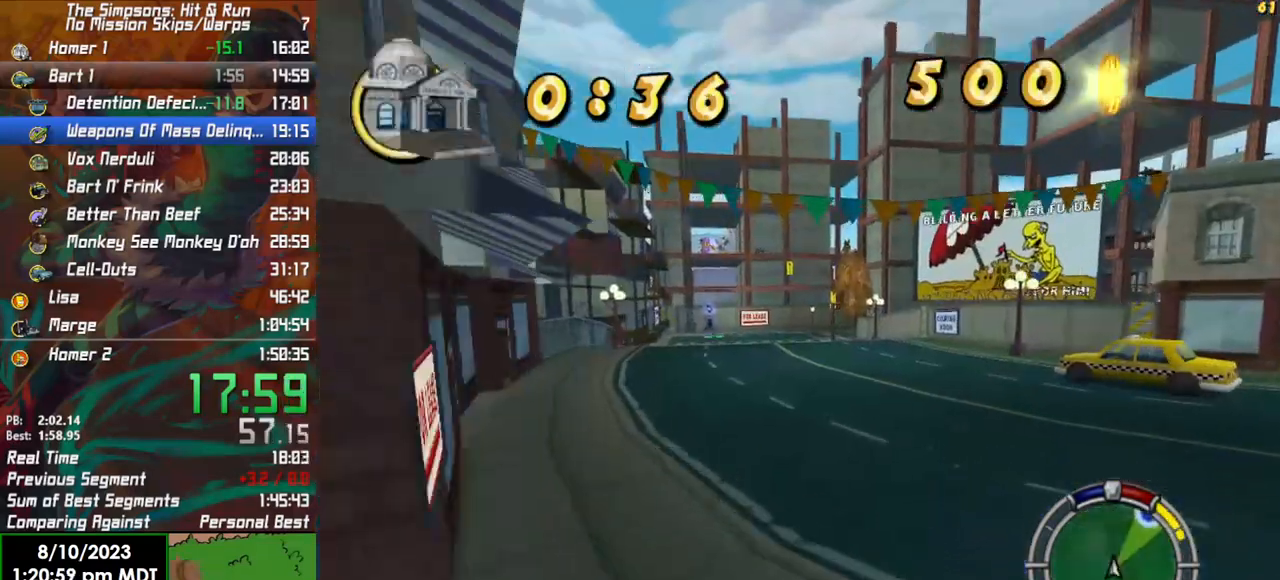
{"buttons": ["R2"], "left_stick": "center", "right_stick": "center", "events": [[450, "left_stick", "center"]]}
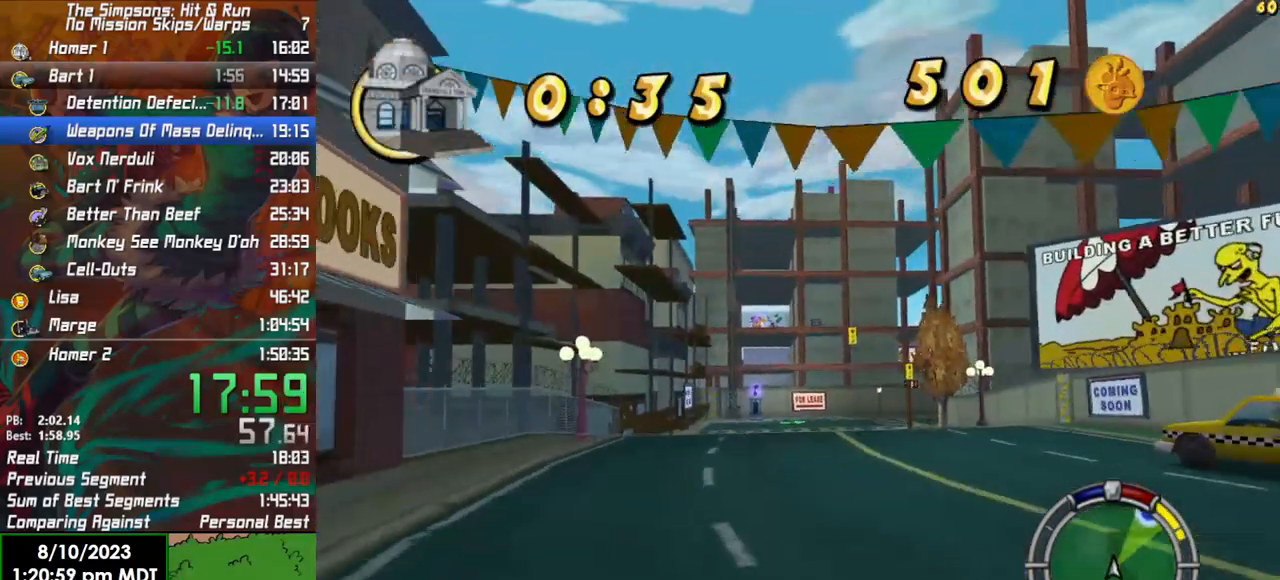
{"buttons": ["R2"], "left_stick": "center", "right_stick": "center", "events": []}
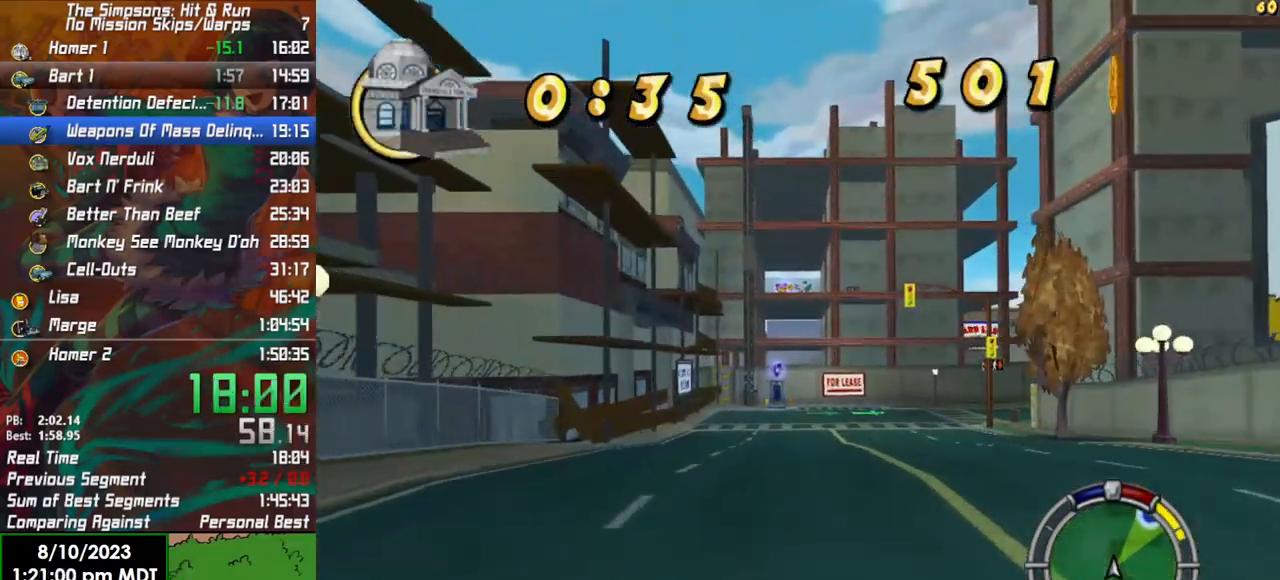
{"buttons": ["L2", "R2"], "left_stick": "right", "right_stick": "center", "events": [[233, "left_stick", "right"], [500, "L2", "down"]]}
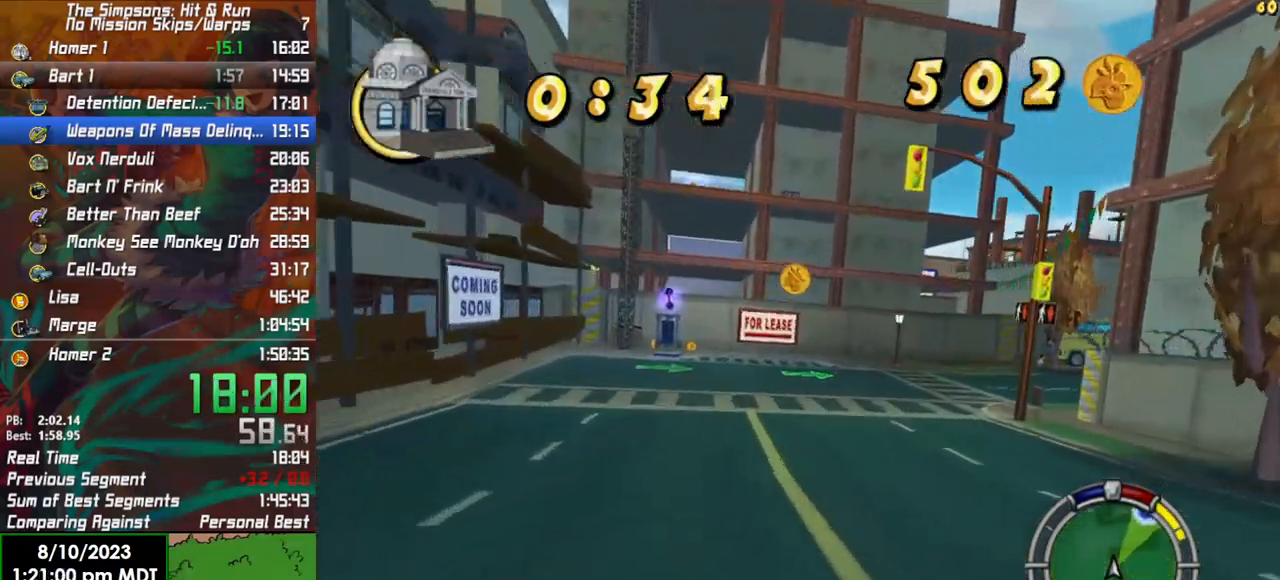
{"buttons": ["R2"], "left_stick": "right", "right_stick": "center", "events": [[17, "R2", "up"], [133, "L2", "up"], [183, "R2", "down"]]}
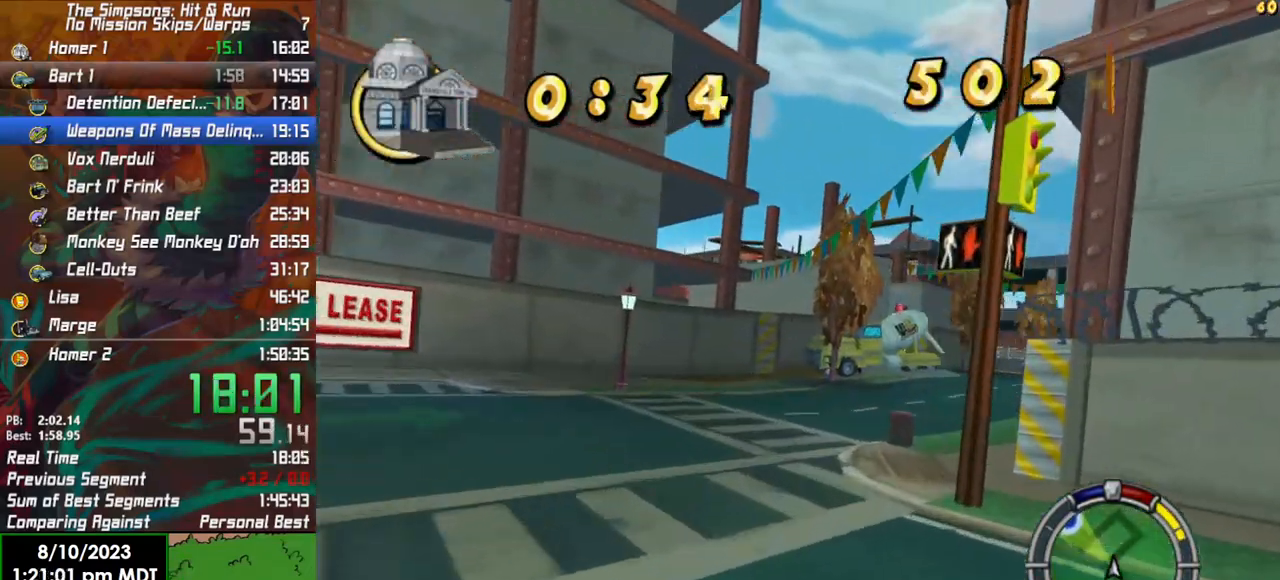
{"buttons": ["R2"], "left_stick": "center", "right_stick": "center", "events": [[217, "left_stick", "center"], [317, "left_stick", "right"], [450, "left_stick", "center"]]}
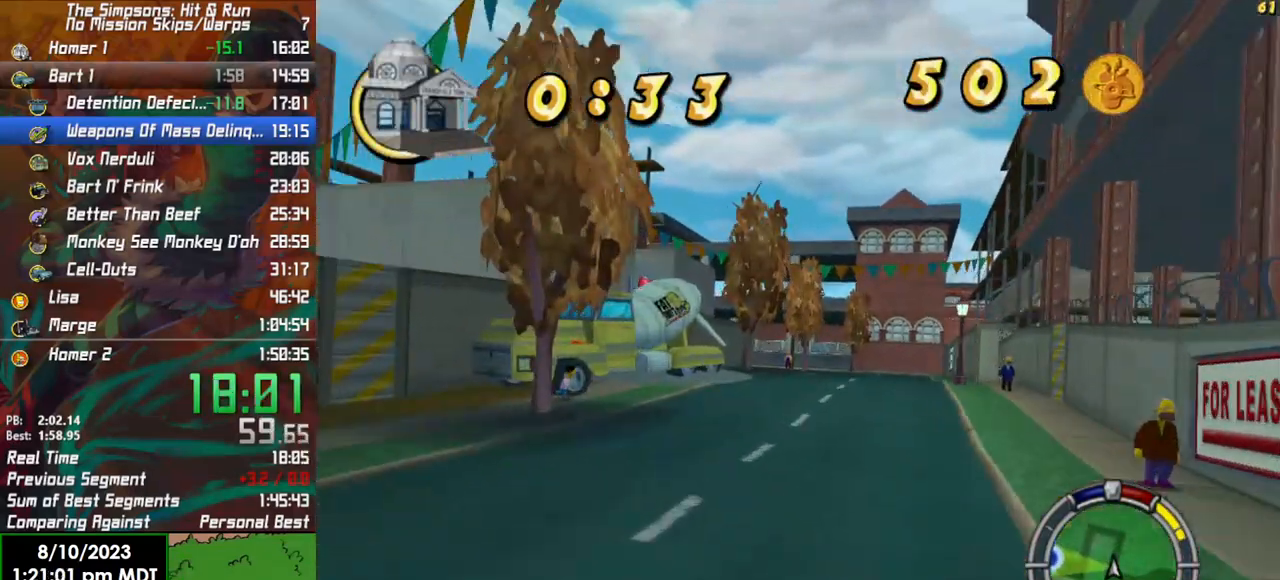
{"buttons": ["X"], "left_stick": "left", "right_stick": "center", "events": [[317, "R2", "up"], [433, "left_stick", "left"], [500, "X", "down"]]}
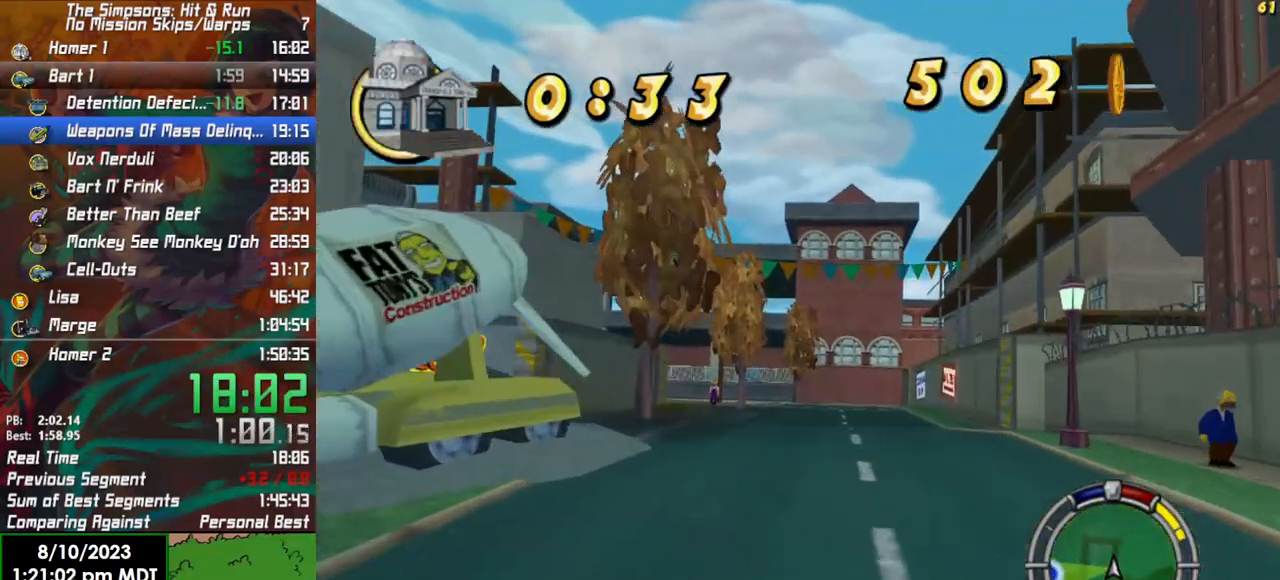
{"buttons": [], "left_stick": "left", "right_stick": "center", "events": [[33, "L2", "down"], [467, "X", "up"], [483, "L2", "up"]]}
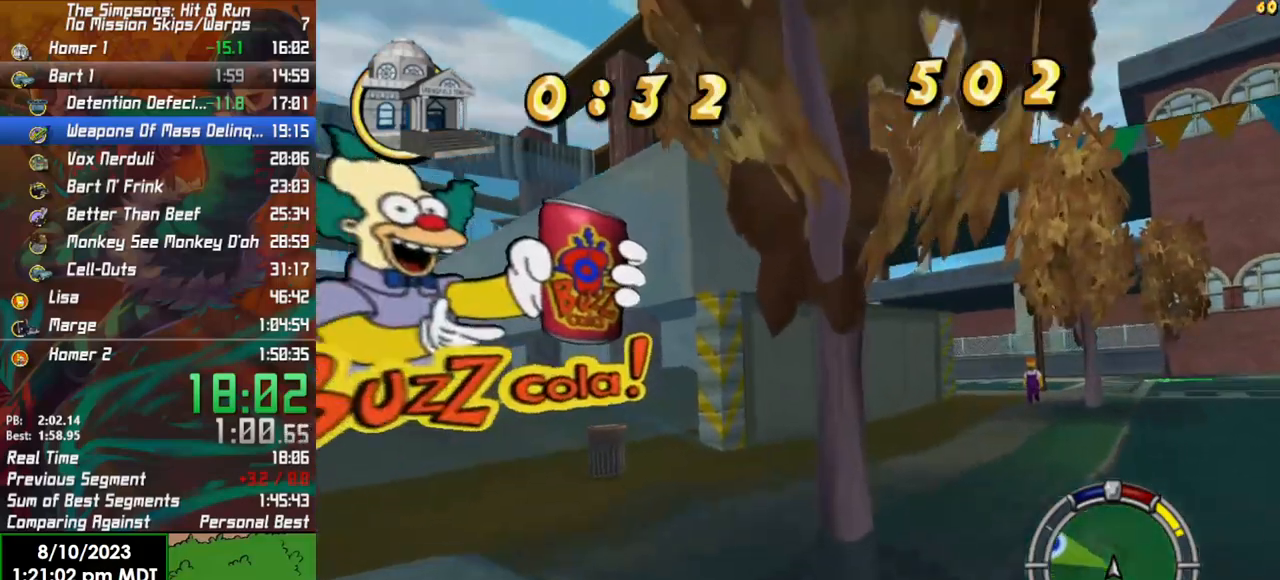
{"buttons": ["R2"], "left_stick": "right", "right_stick": "center", "events": [[250, "R2", "down"], [450, "left_stick", "center"], [500, "left_stick", "right"]]}
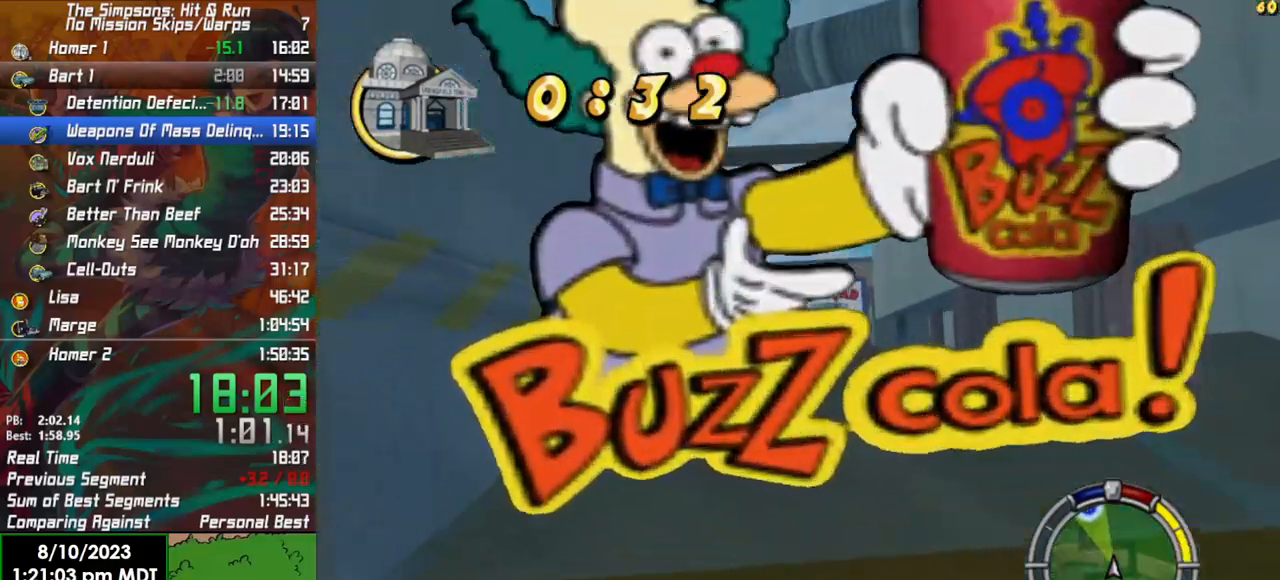
{"buttons": ["R2"], "left_stick": "center", "right_stick": "center", "events": [[500, "left_stick", "center"]]}